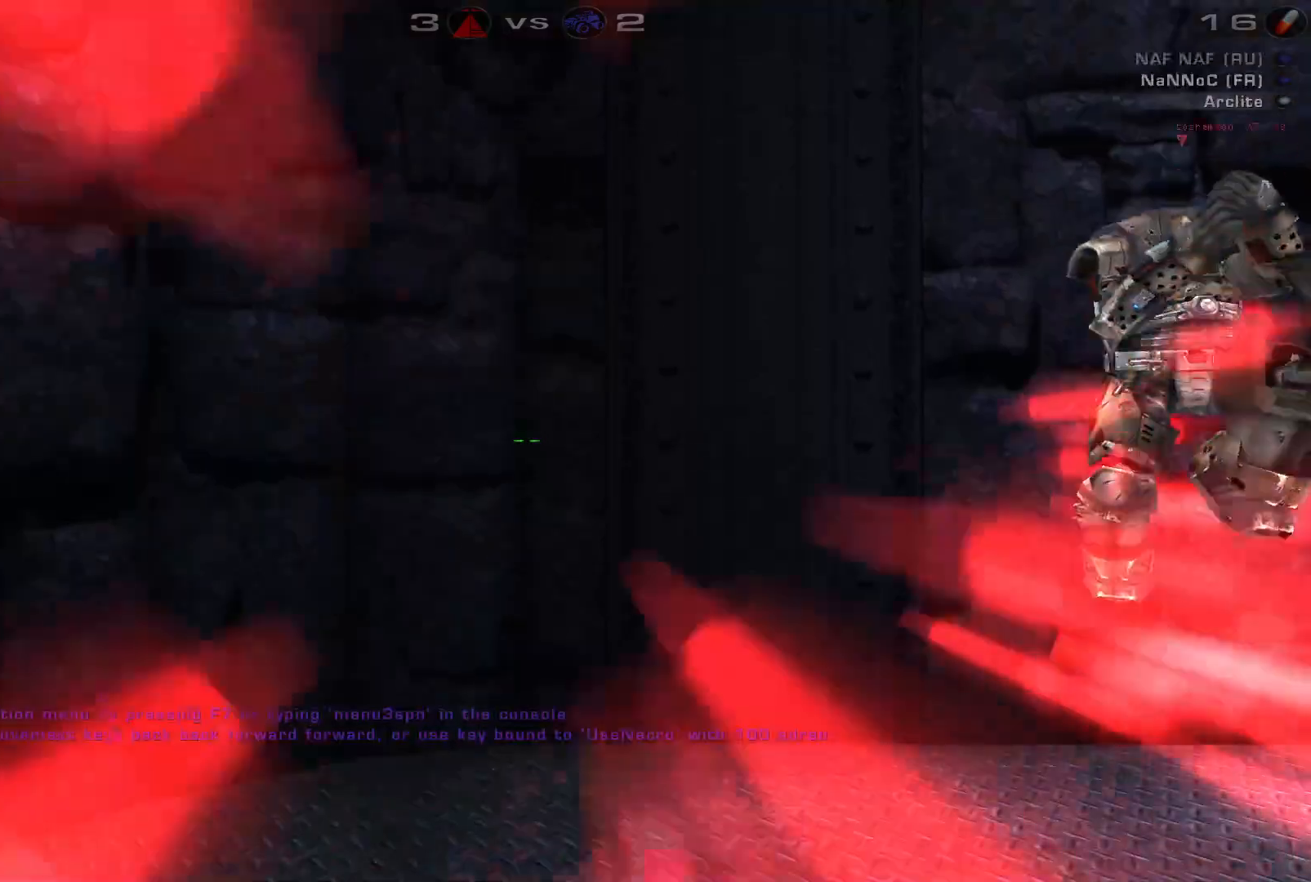
Gameplay with keyboard and mouse; each line is a JSON object with the keys and mouse buttons held at the frame after it. "events" lists presses ("down") and releases ("up") of "a", "c", "ctrl", "d", "e", "f", "q", "r", "s", "shift", "space", "w", "mouse_left", "mouse_wheel", "mouse_right", "mouse_mb4" and "mouse_mb5" between this image and that frame as [ms after this image, input, new state], when the widget could be followed in between. "mouse_left", "mouse_wheel", "mouse_right", "mouse_mb4", "mouse_mb5" = the "left", "wheel", "right", "mb4", "mb5" buttons of the "mouse" list. No other keys are recorded. "wheel" means that the mouse wheel is clicked or scrolled. Mouse movement is not recorded.
{"keys": ["shift"], "mouse": [], "events": [[467, "shift", "down"]]}
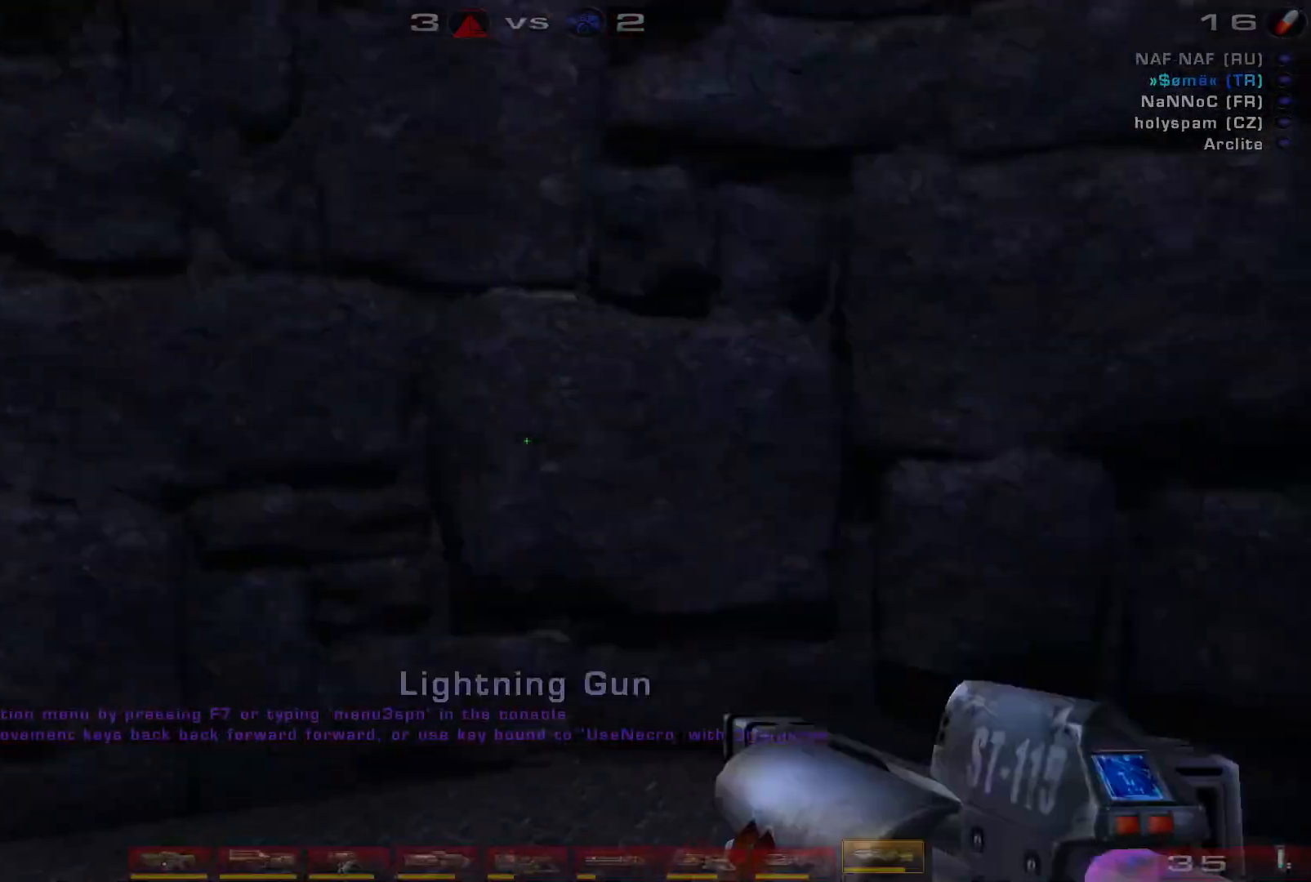
{"keys": [], "mouse": [], "events": [[133, "shift", "up"]]}
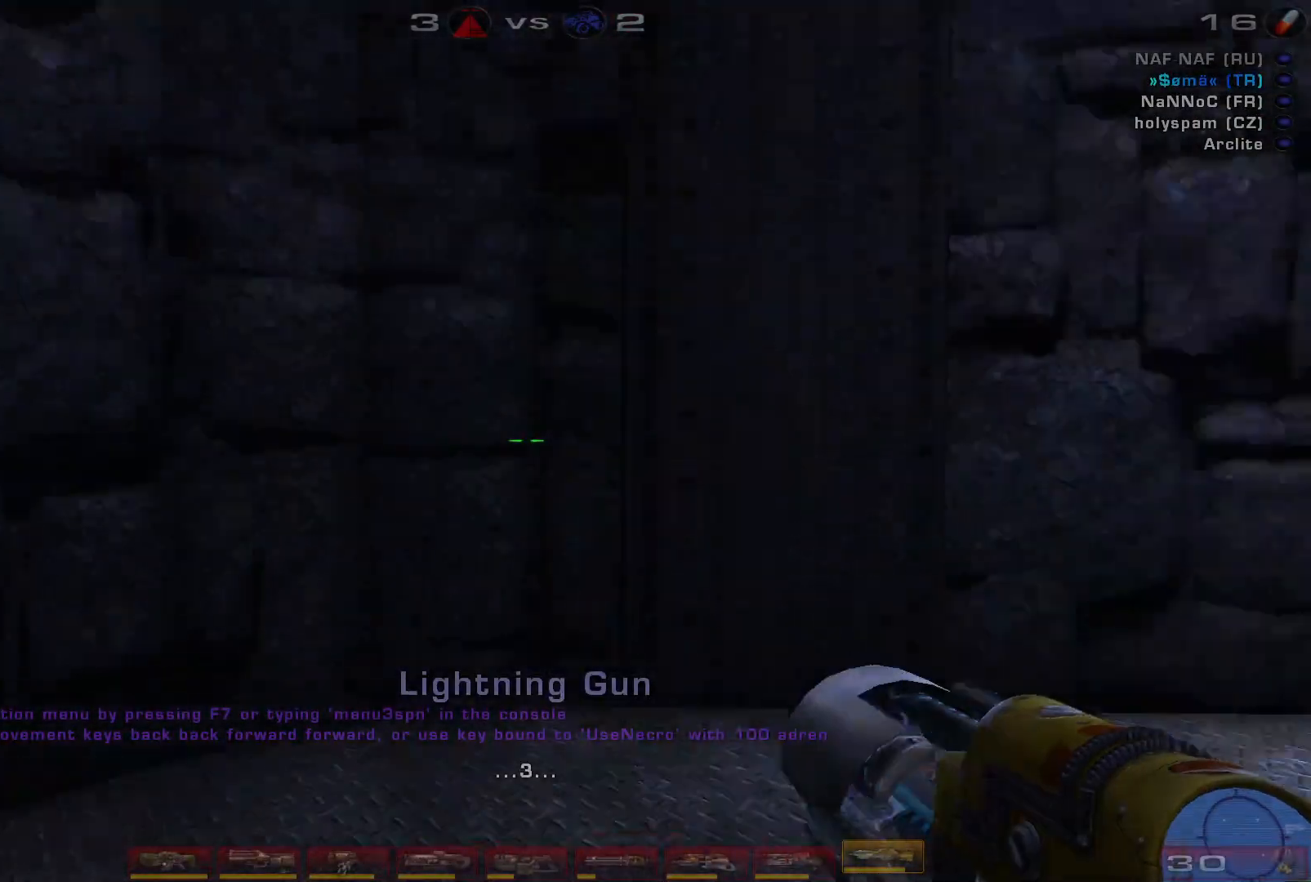
{"keys": ["s"], "mouse": [], "events": [[367, "s", "down"]]}
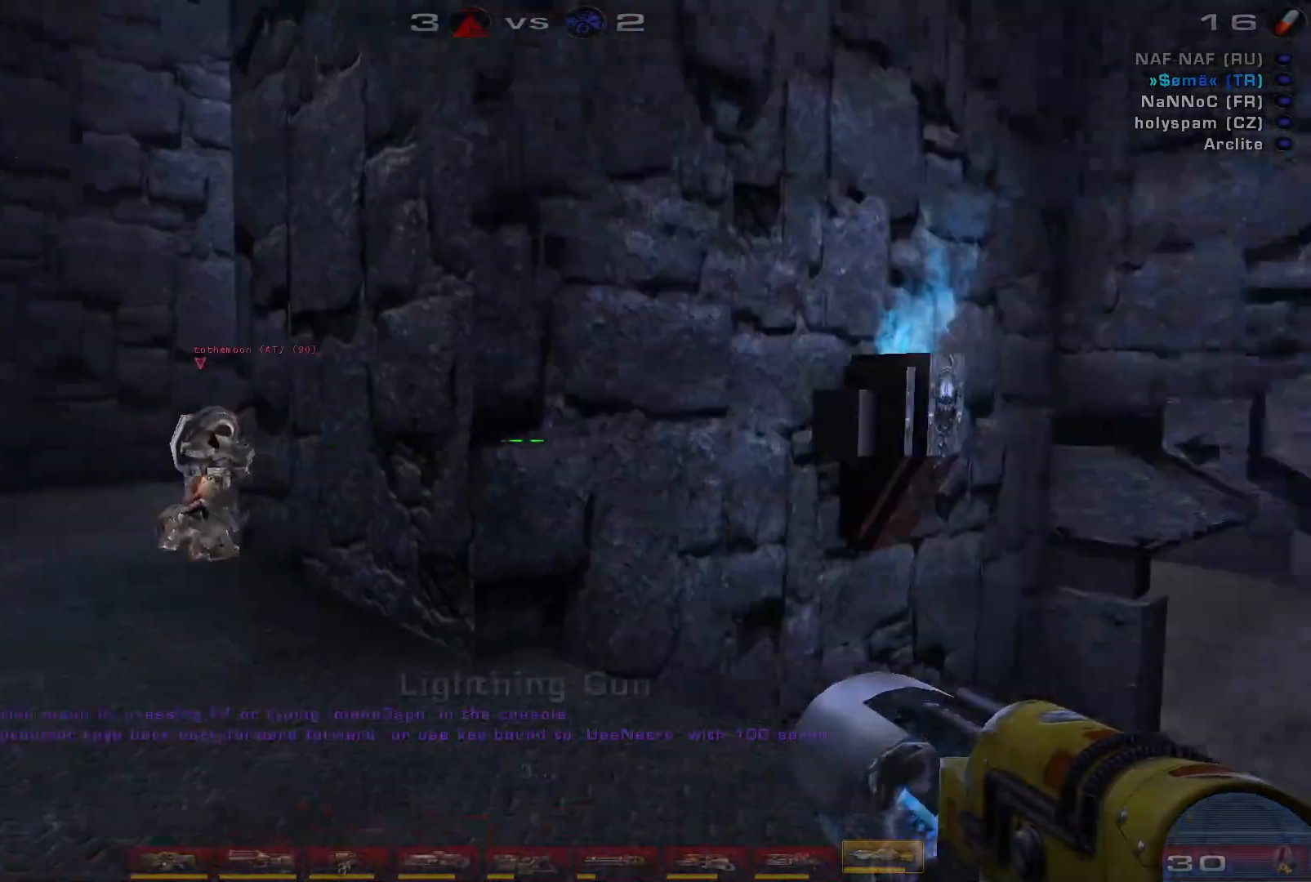
{"keys": [], "mouse": [], "events": [[233, "s", "up"]]}
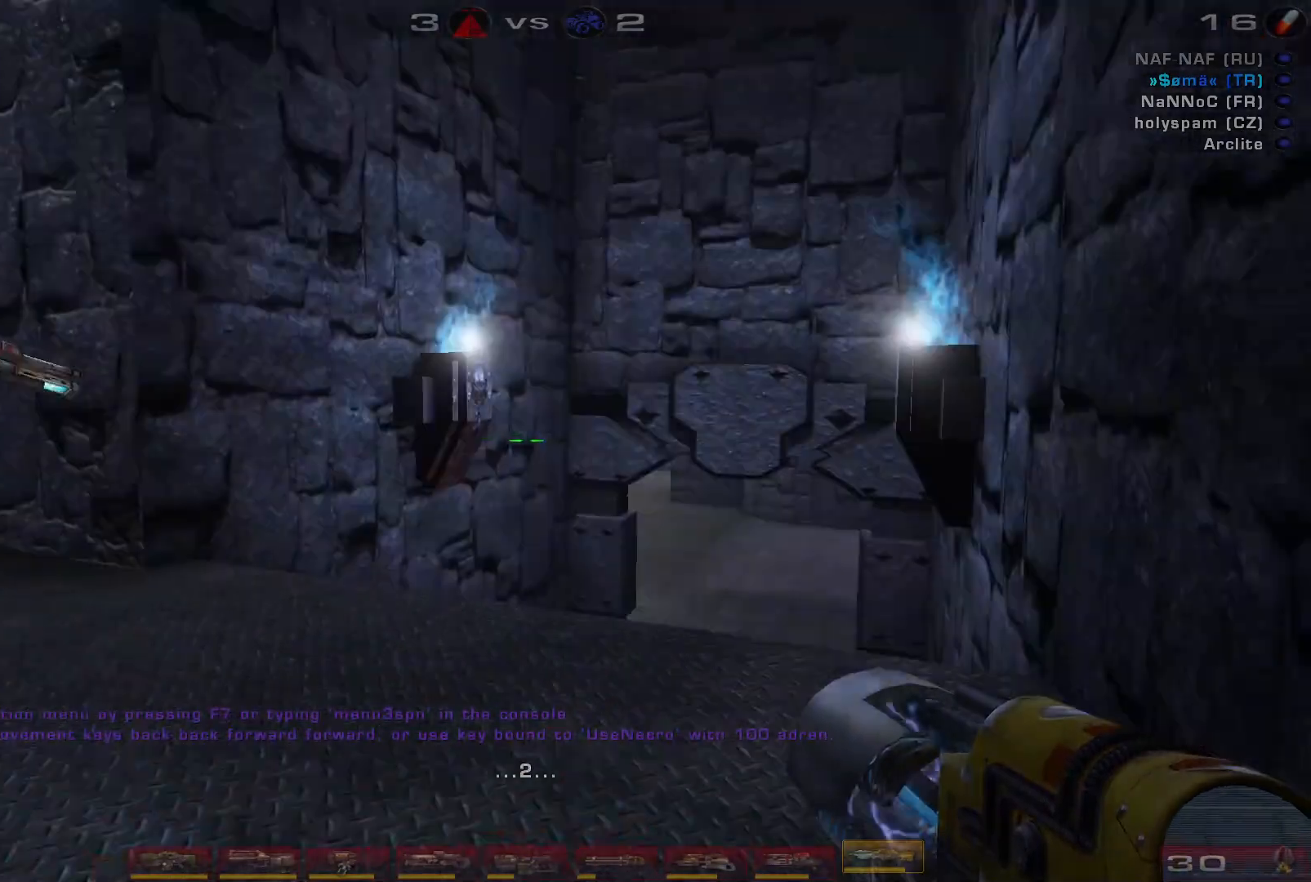
{"keys": [], "mouse": [], "events": [[100, "w", "down"], [200, "w", "up"], [300, "w", "down"], [467, "w", "up"]]}
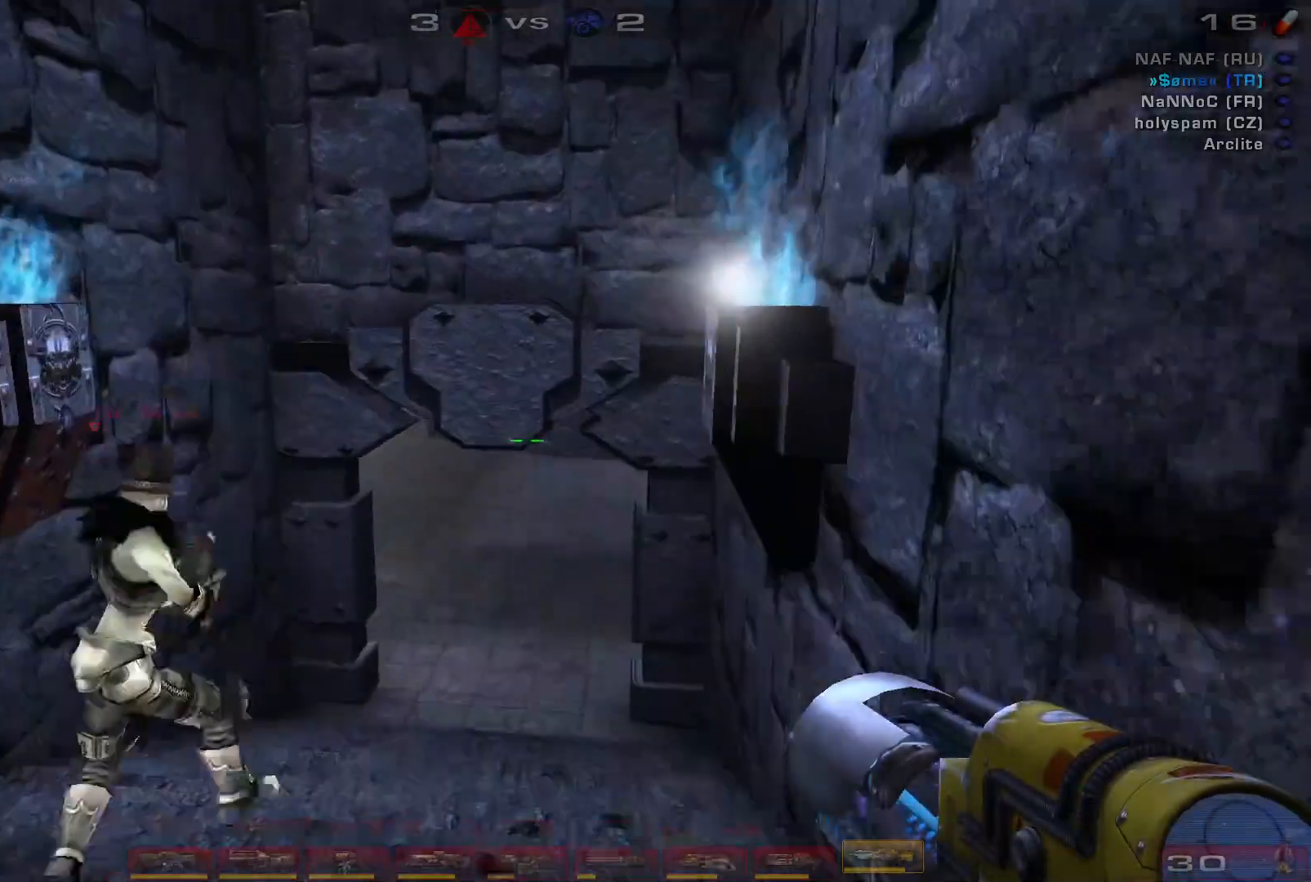
{"keys": [], "mouse": [], "events": [[333, "c", "down"], [433, "c", "up"]]}
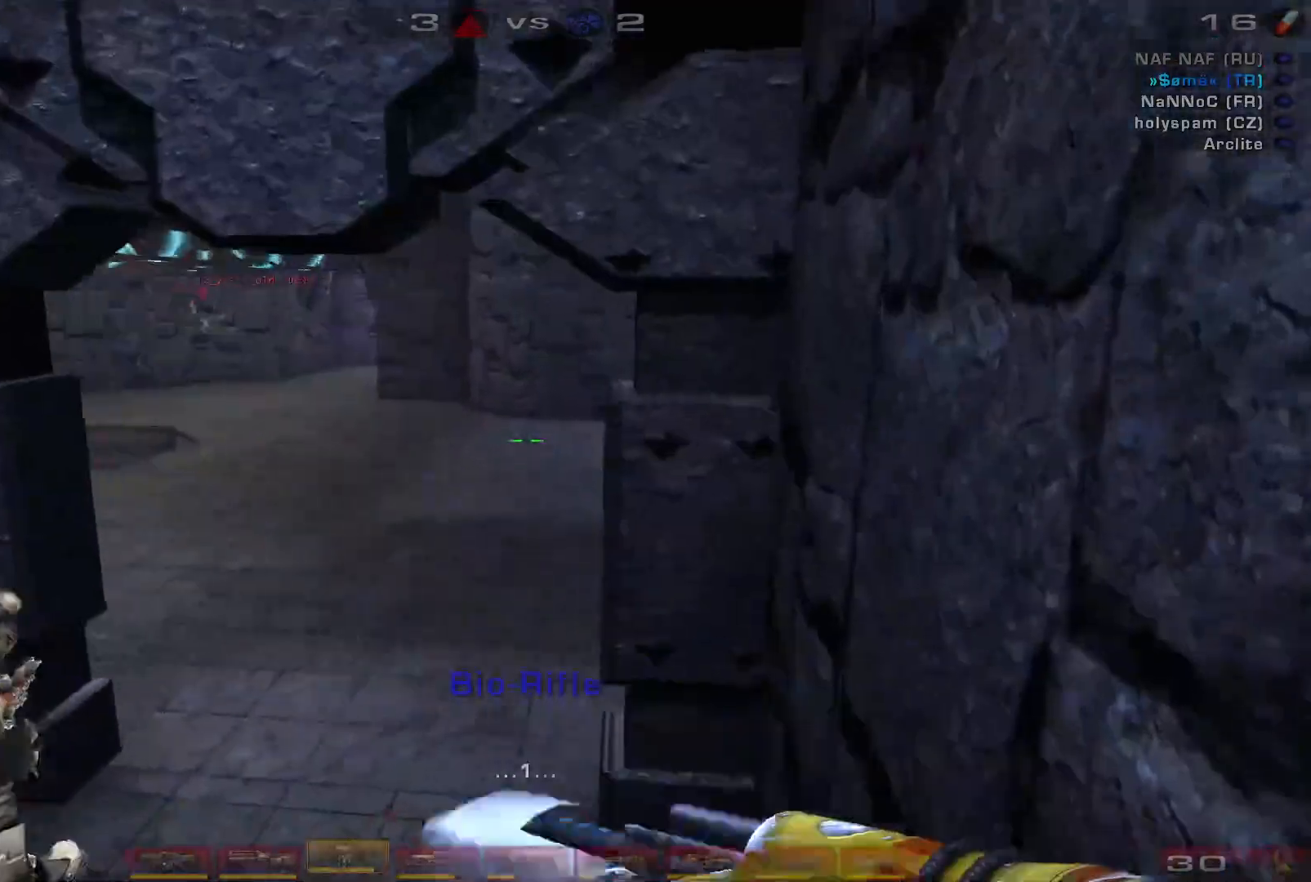
{"keys": ["a", "w"], "mouse": ["right"], "events": [[300, "mouse_right", "down"], [300, "w", "down"], [367, "a", "down"]]}
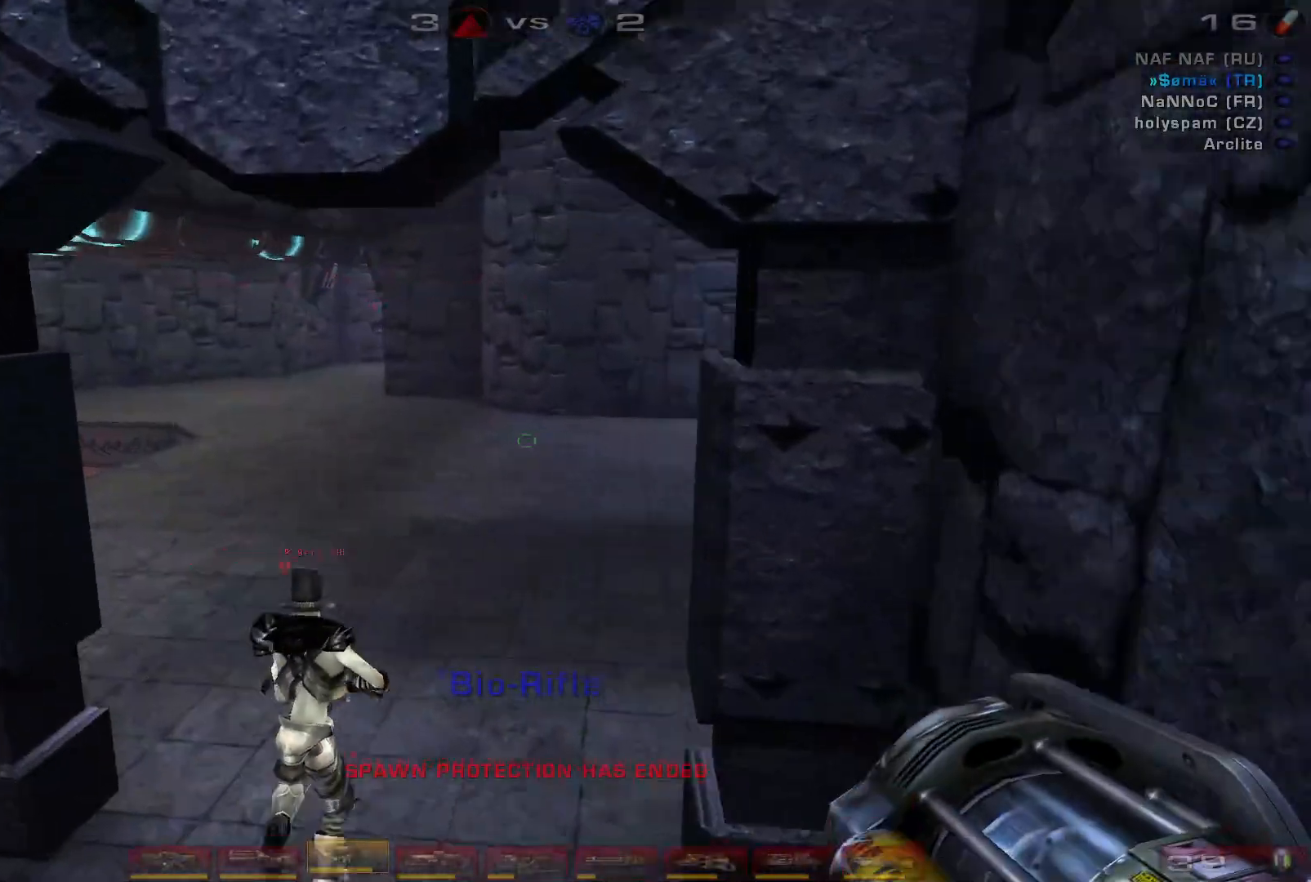
{"keys": ["w"], "mouse": ["right"], "events": [[133, "a", "up"]]}
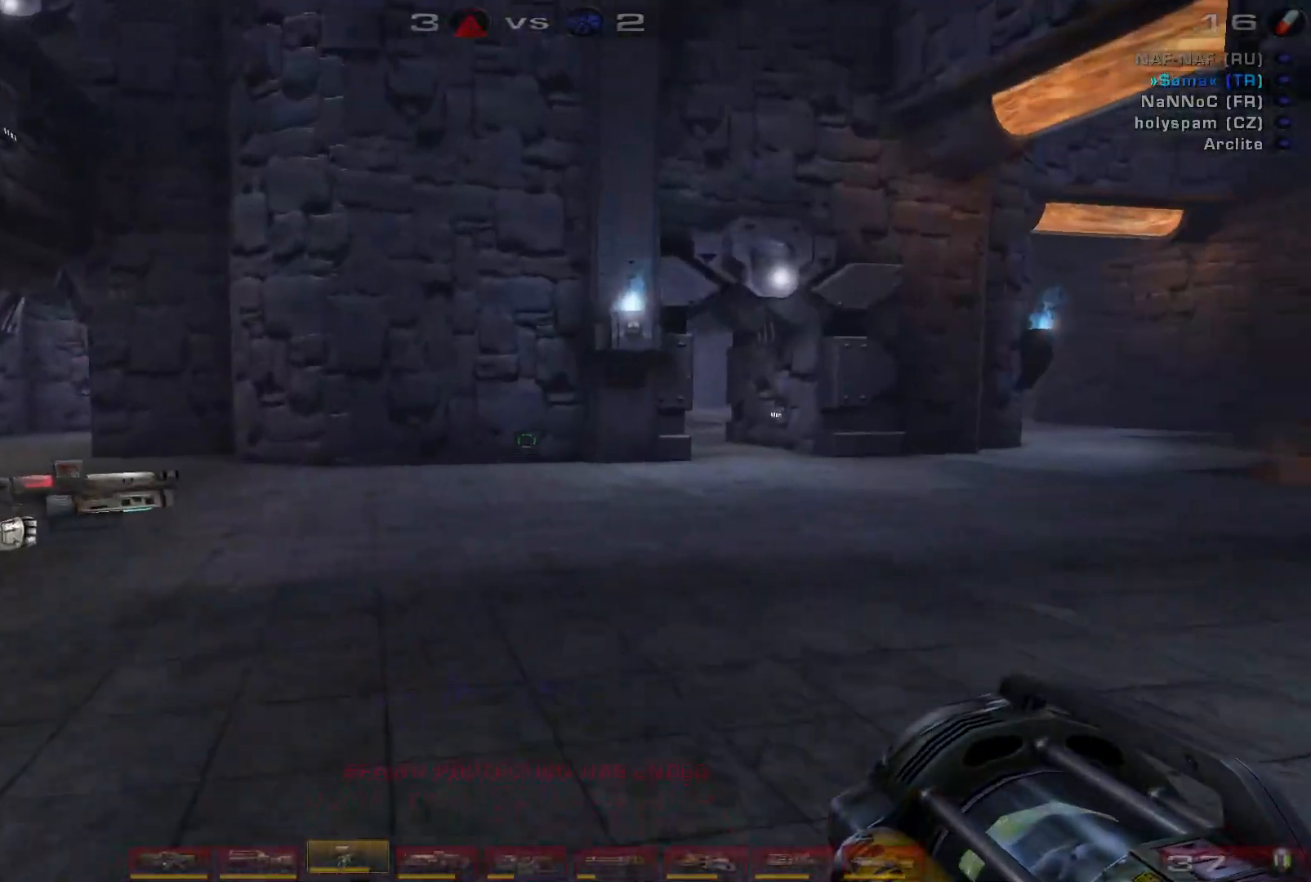
{"keys": ["w"], "mouse": ["right"], "events": []}
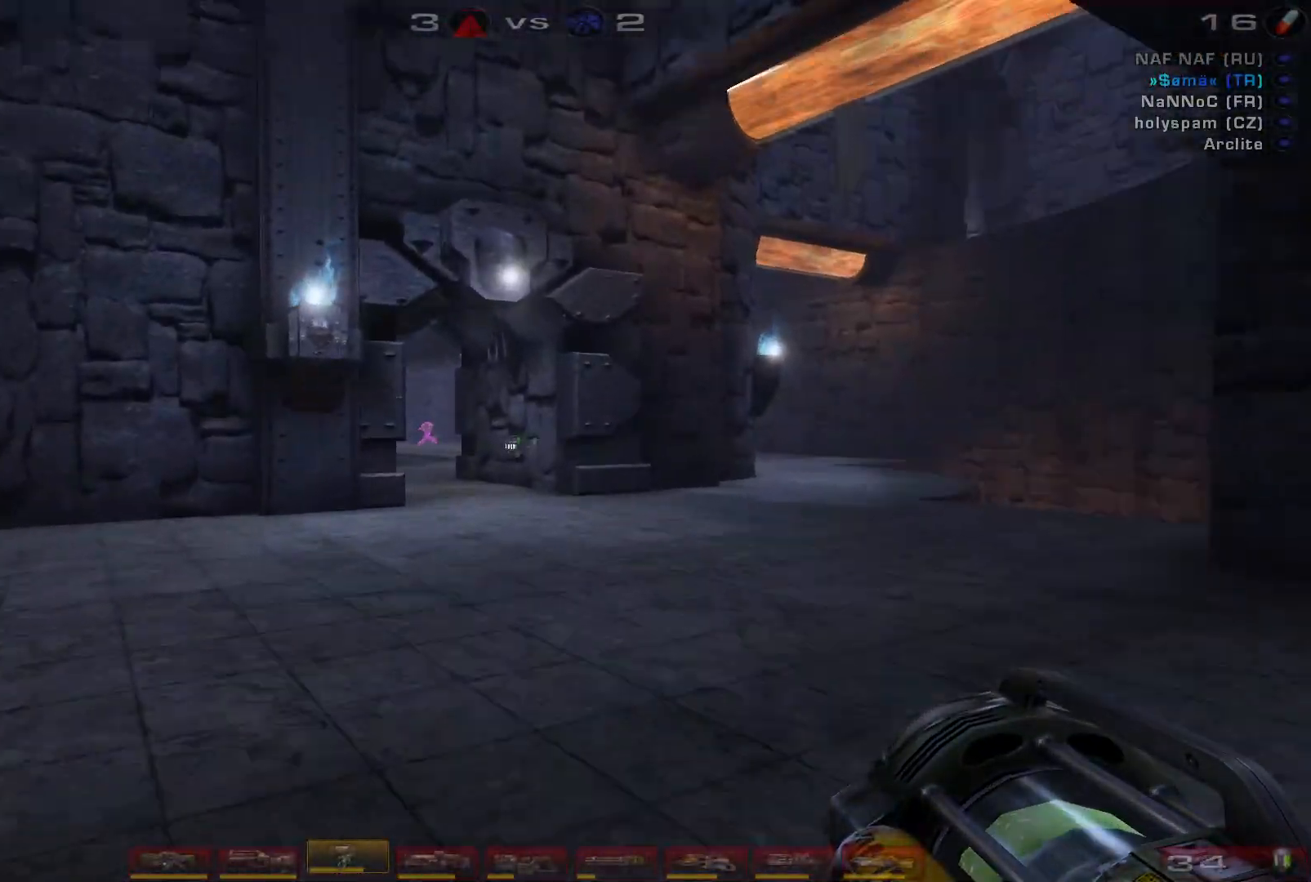
{"keys": ["w"], "mouse": ["right"], "events": [[367, "a", "down"], [467, "a", "up"]]}
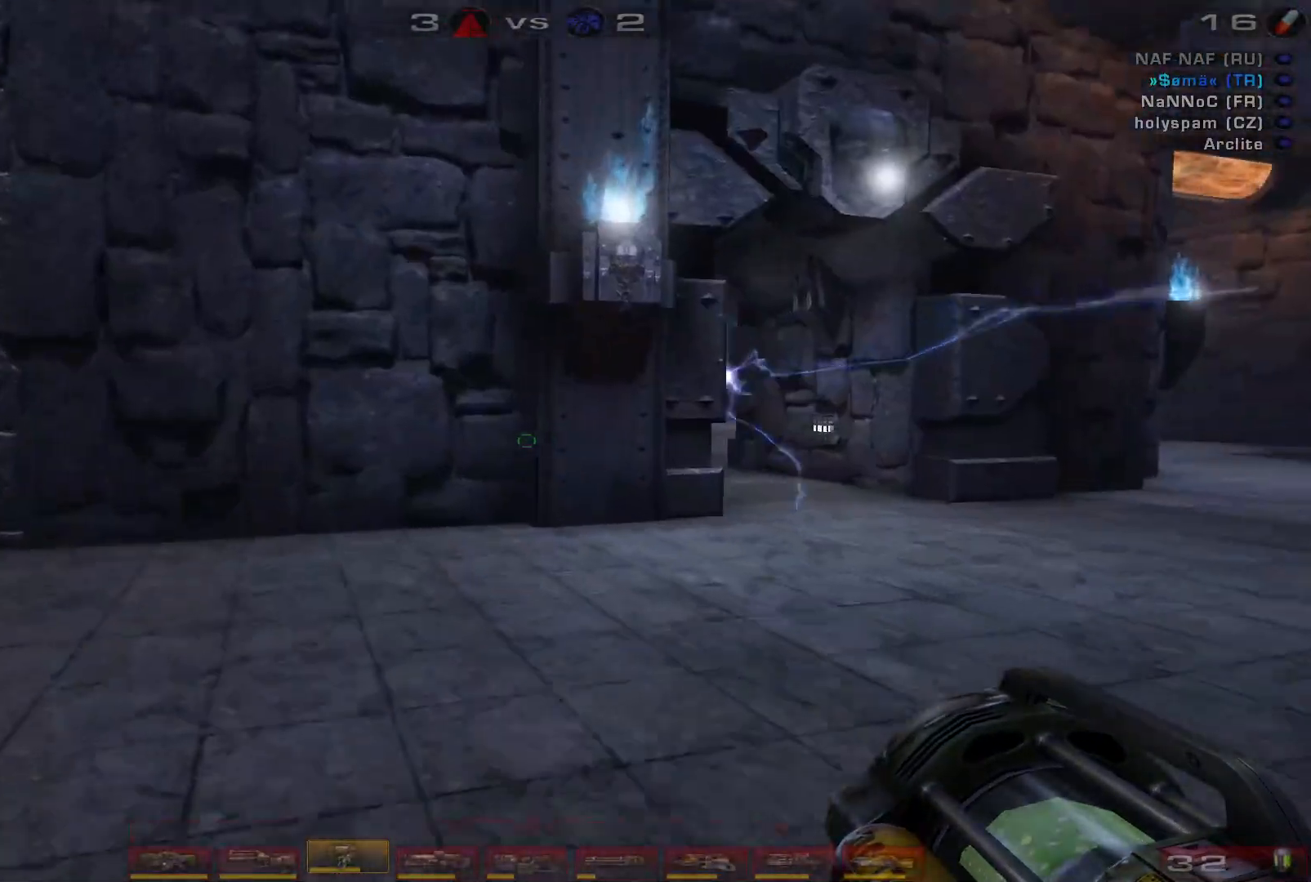
{"keys": ["d"], "mouse": ["right"], "events": [[33, "a", "down"], [267, "w", "up"], [300, "a", "up"], [367, "d", "down"]]}
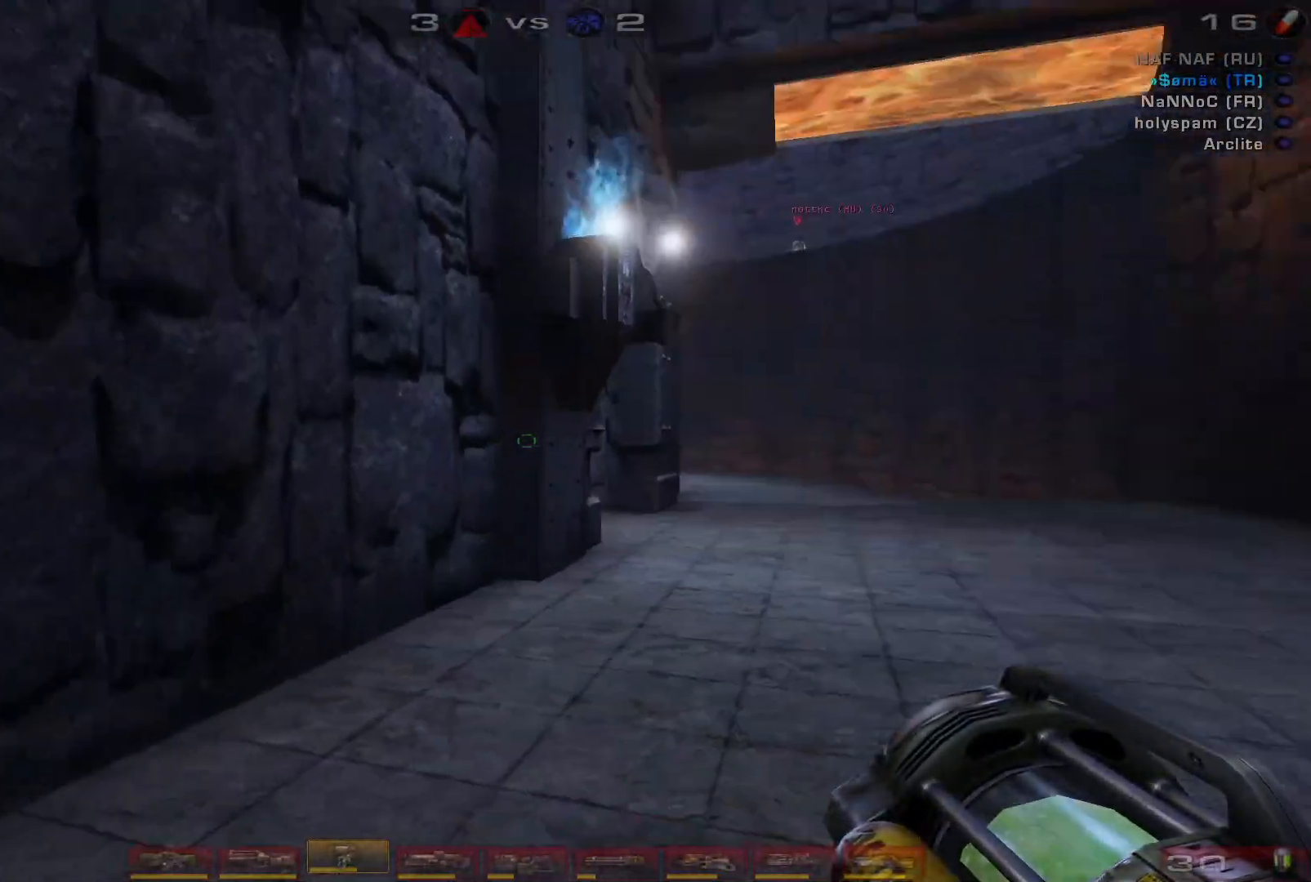
{"keys": ["s"], "mouse": ["right"], "events": [[267, "s", "down"], [300, "d", "up"]]}
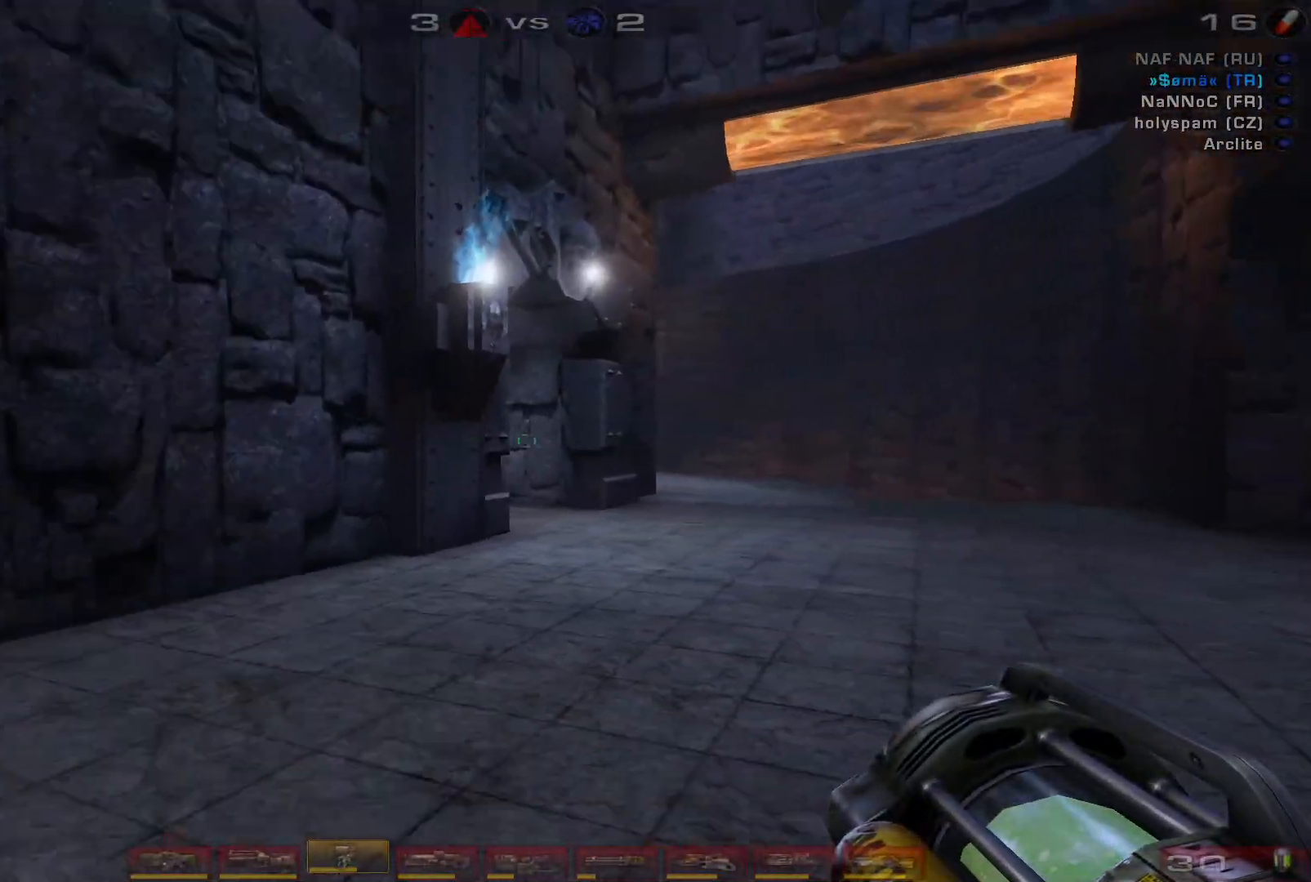
{"keys": ["a", "s"], "mouse": ["right"], "events": [[133, "a", "down"]]}
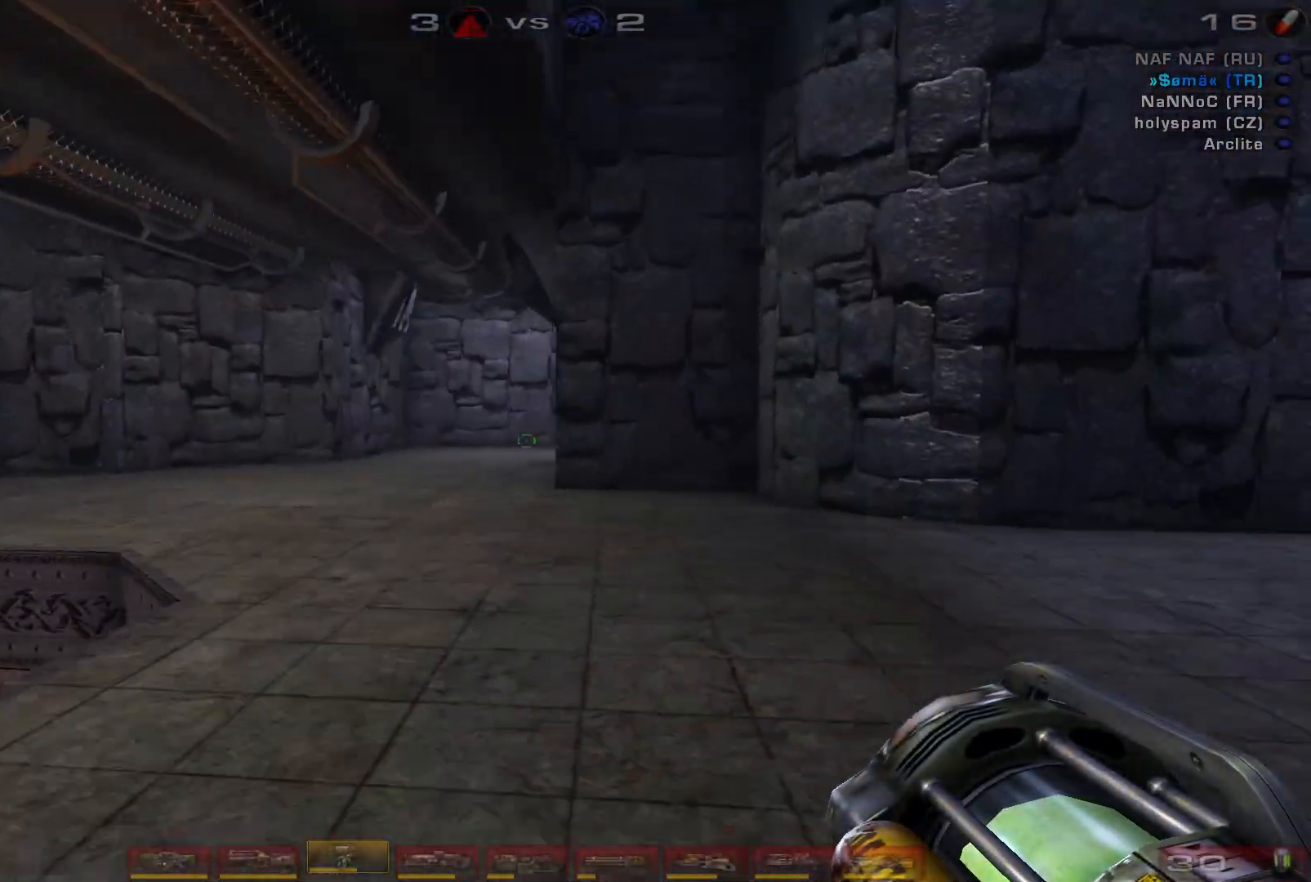
{"keys": ["a", "s"], "mouse": ["right"], "events": [[100, "a", "up"], [433, "a", "down"]]}
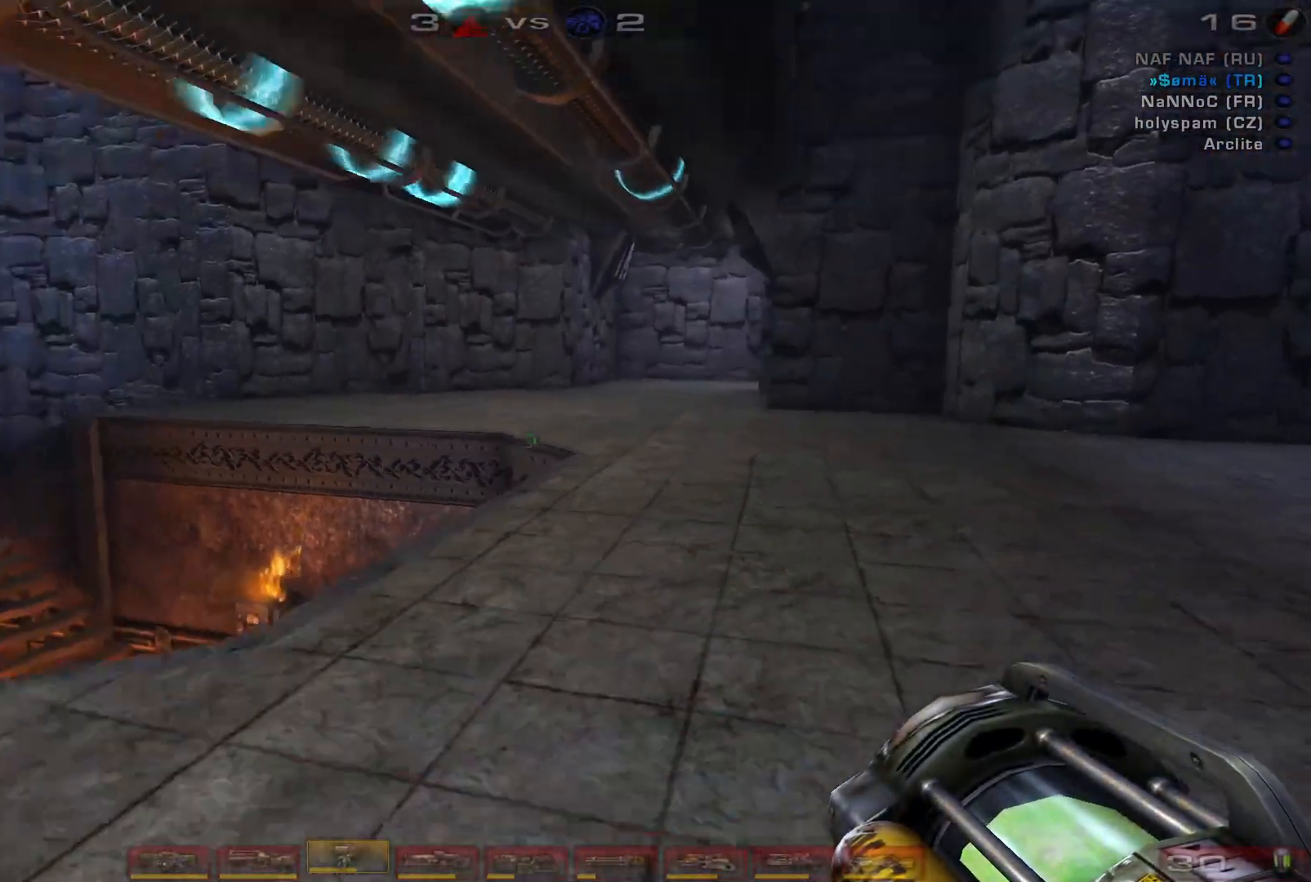
{"keys": ["a"], "mouse": ["right"], "events": [[100, "s", "up"]]}
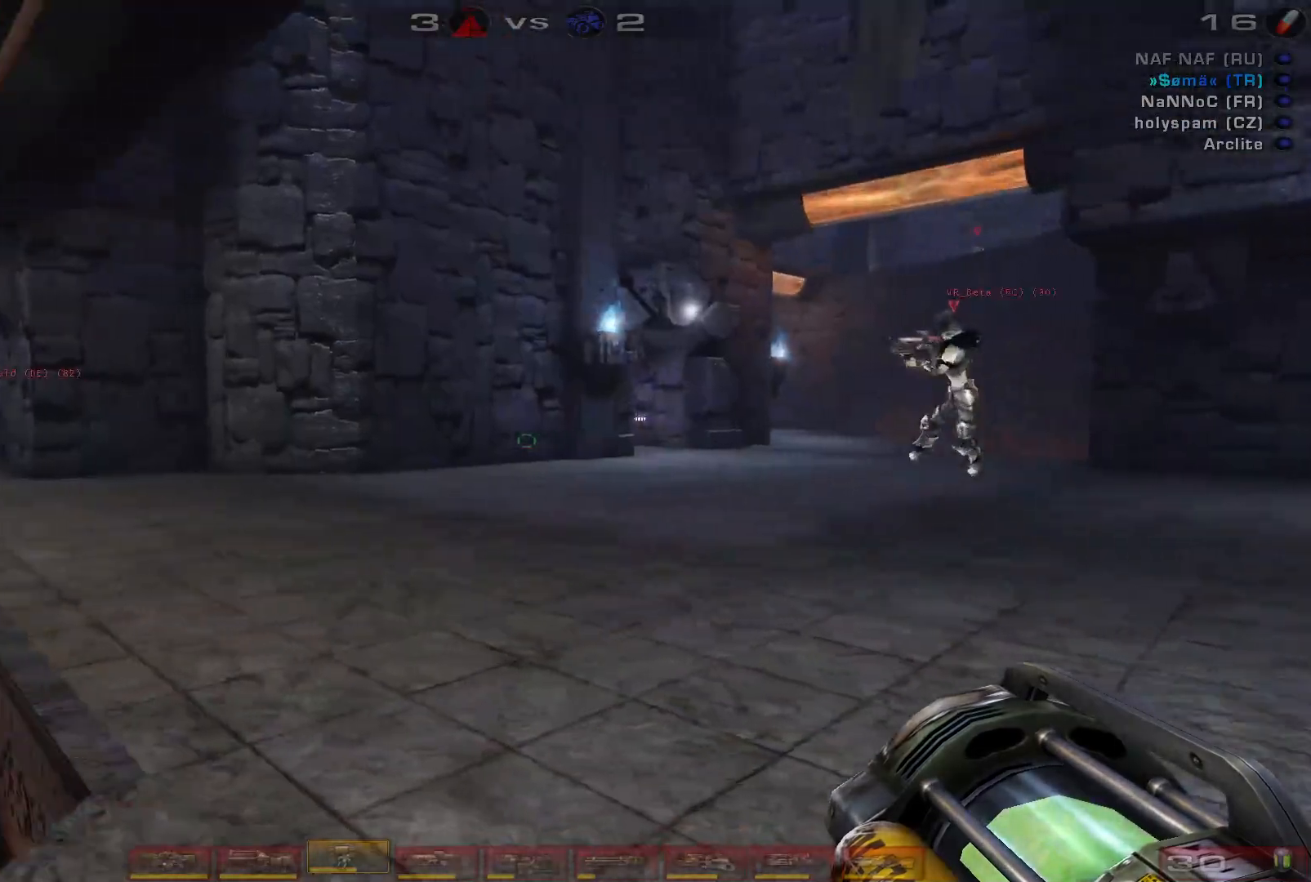
{"keys": ["d"], "mouse": ["right"], "events": [[67, "a", "up"], [400, "d", "down"]]}
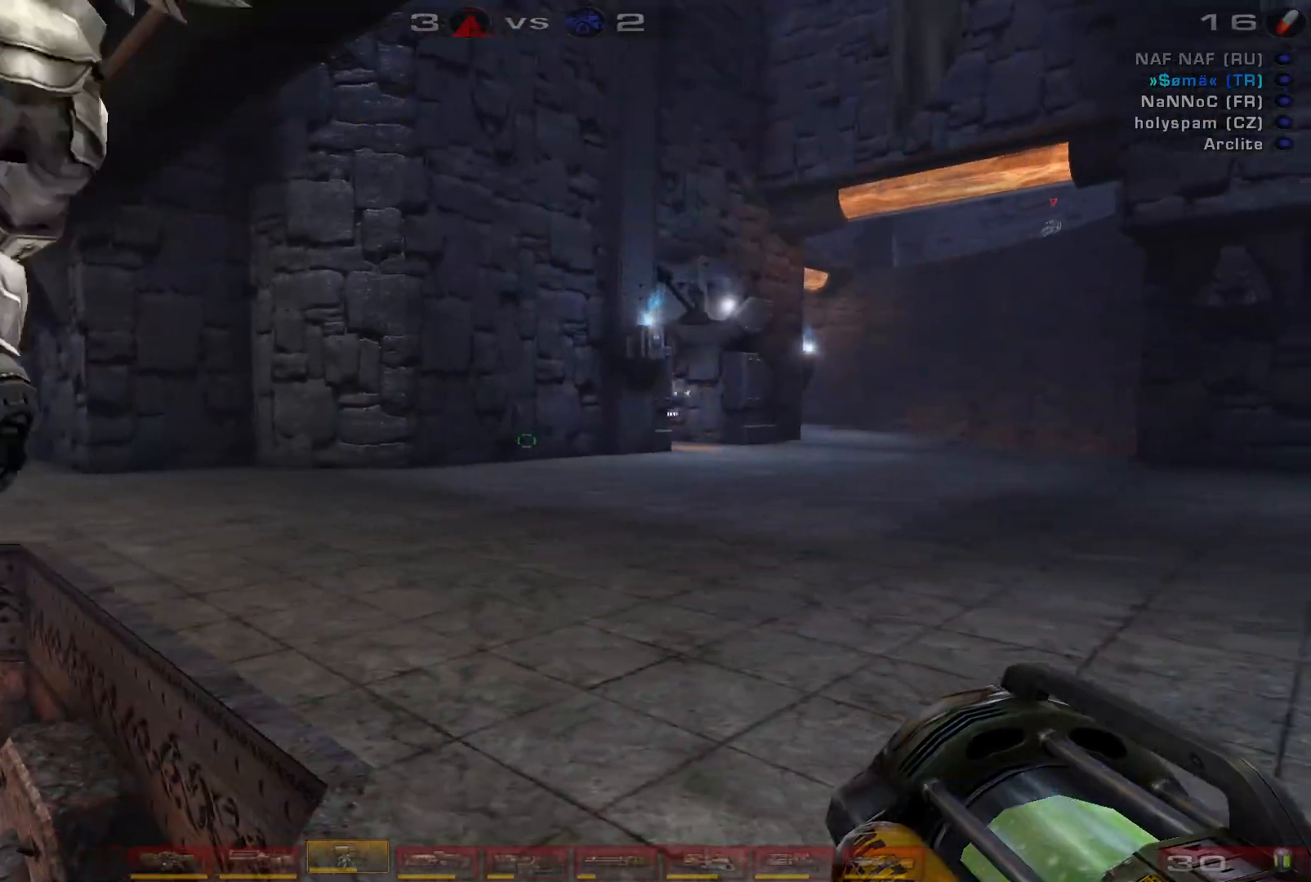
{"keys": ["a", "w"], "mouse": ["right"], "events": [[333, "d", "up"], [433, "a", "down"], [433, "w", "down"]]}
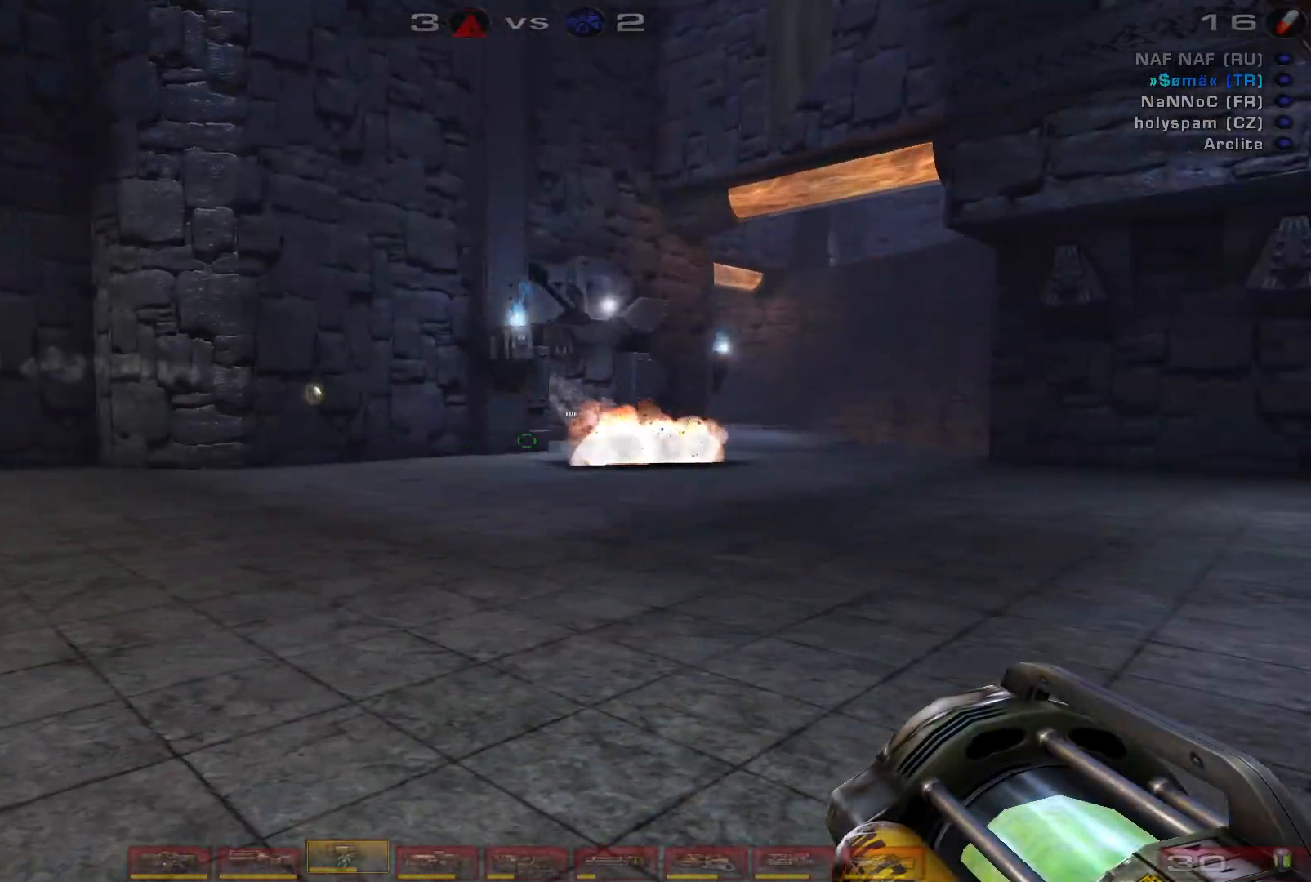
{"keys": ["d"], "mouse": ["right"], "events": [[200, "a", "up"], [400, "d", "down"], [400, "w", "up"]]}
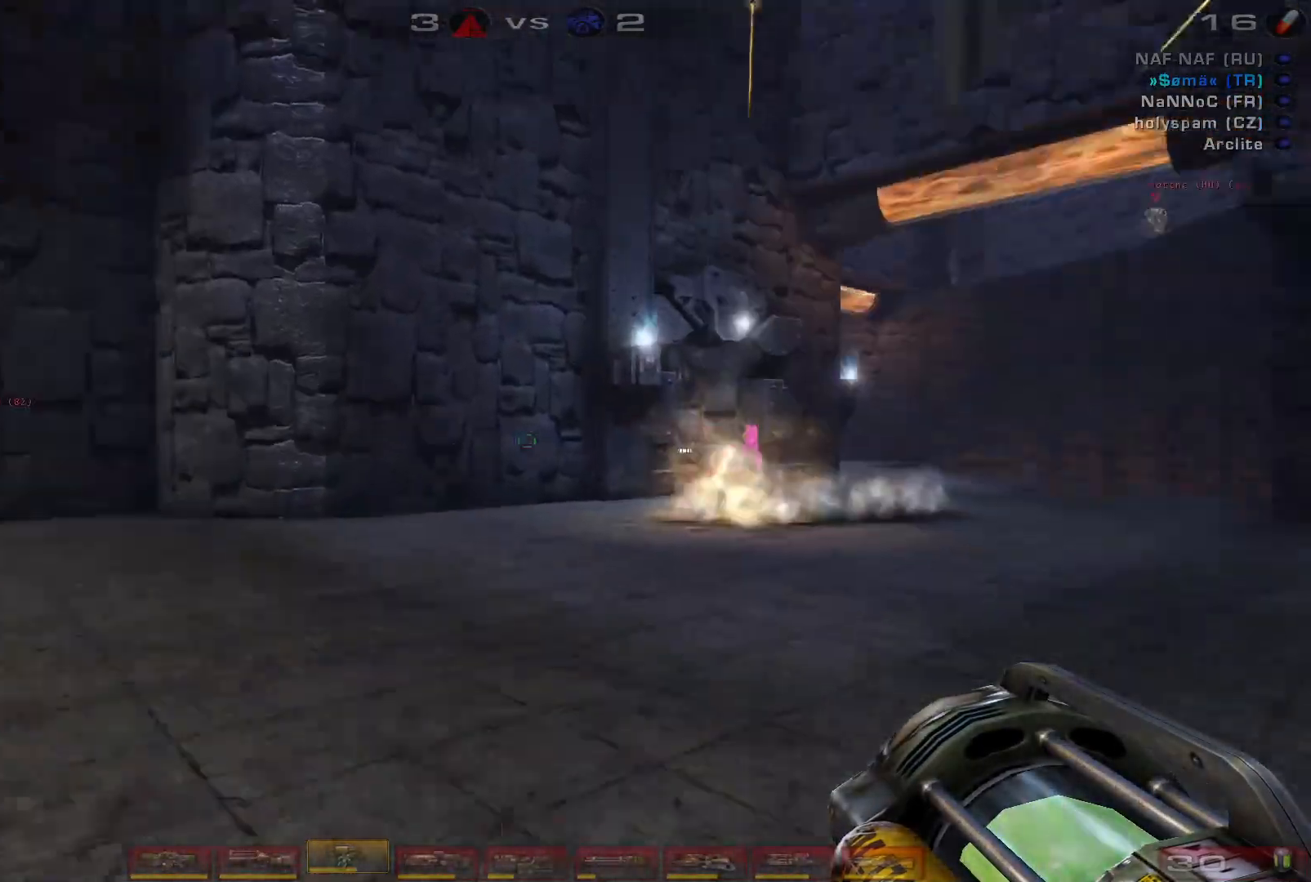
{"keys": ["w"], "mouse": ["right"], "events": [[200, "w", "down"], [267, "d", "up"]]}
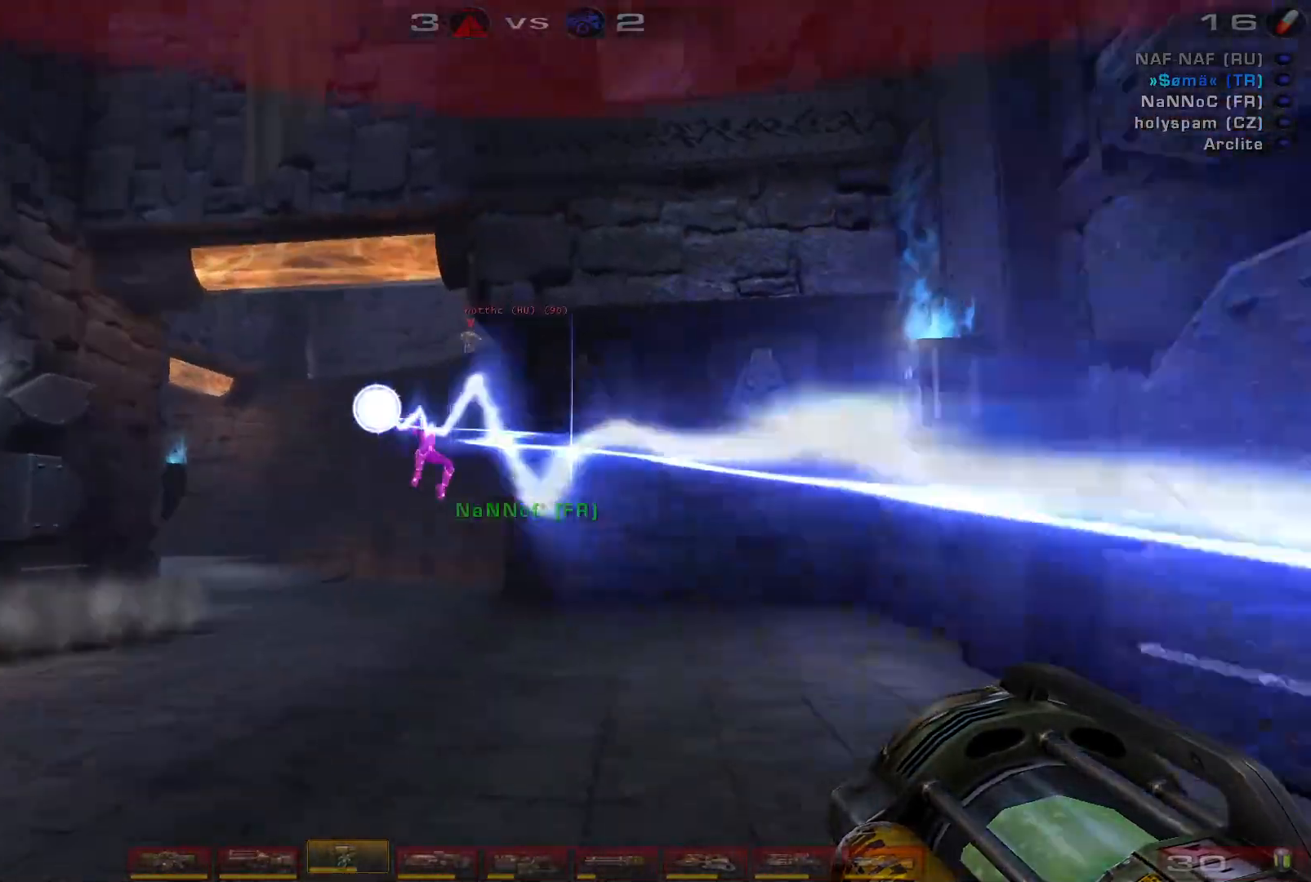
{"keys": ["a", "d"], "mouse": [], "events": [[100, "d", "down"], [133, "mouse_right", "up"], [167, "w", "up"], [200, "shift", "down"], [333, "shift", "up"], [467, "a", "down"]]}
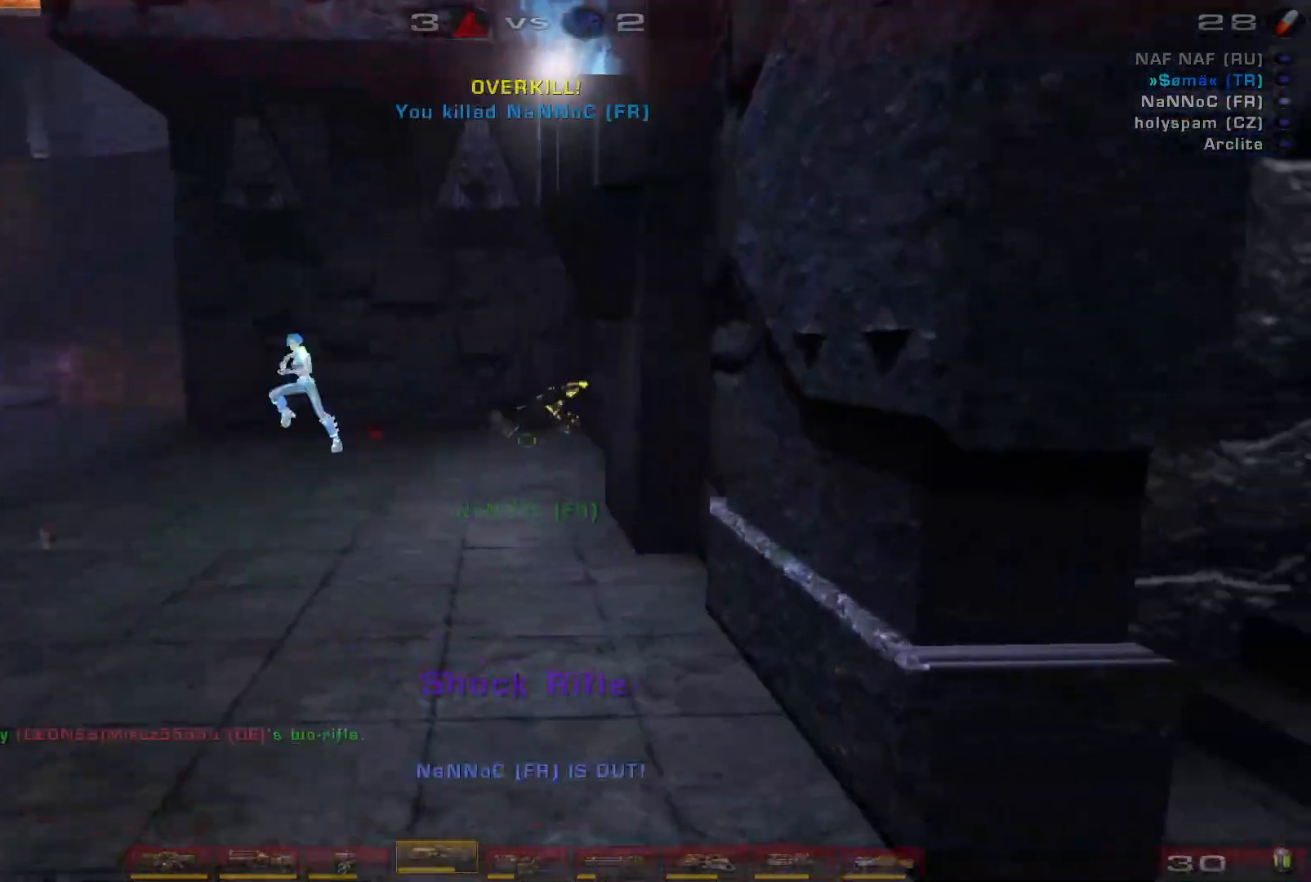
{"keys": ["a", "shift"], "mouse": [], "events": [[33, "d", "up"], [500, "shift", "down"]]}
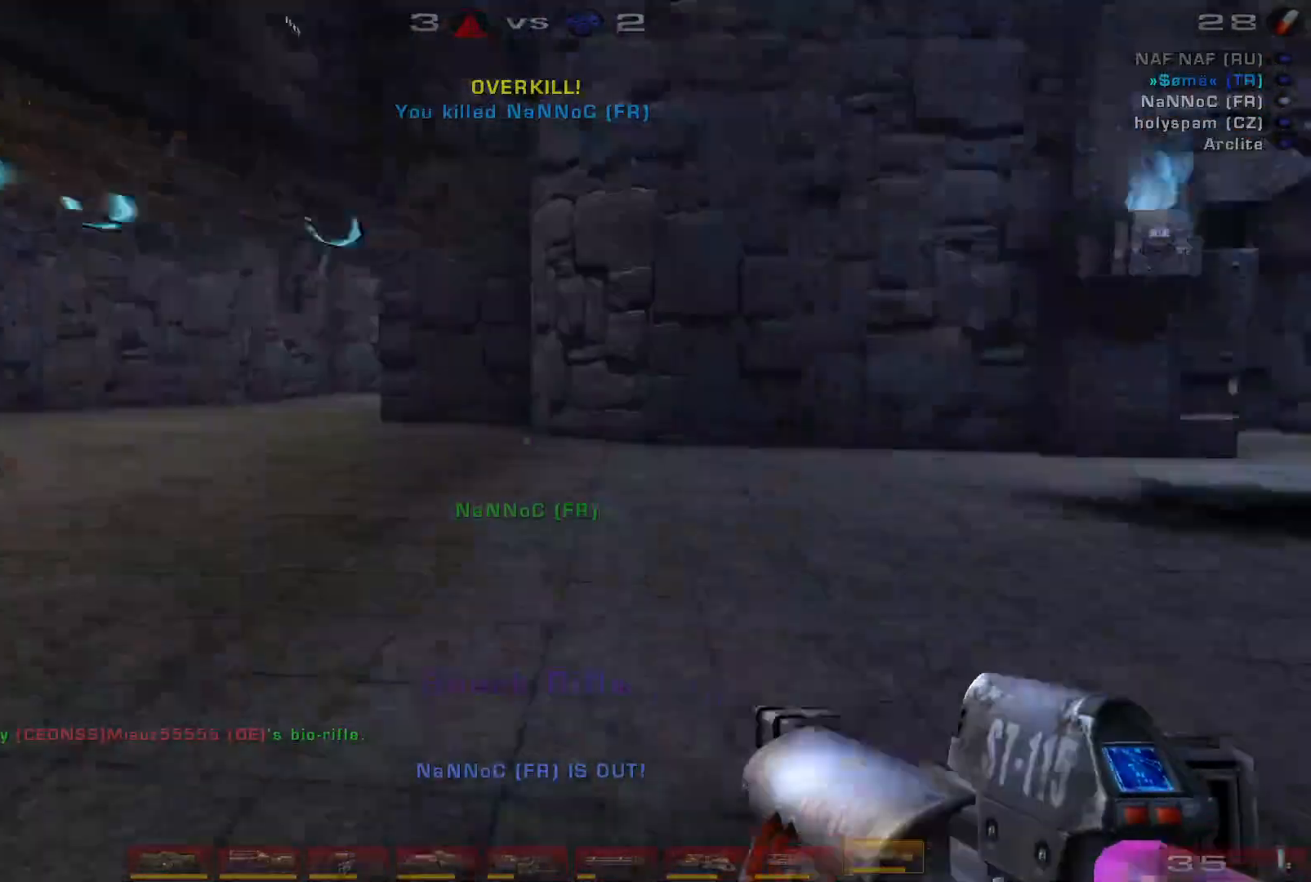
{"keys": ["w"], "mouse": [], "events": [[133, "shift", "up"], [200, "w", "down"], [333, "a", "up"]]}
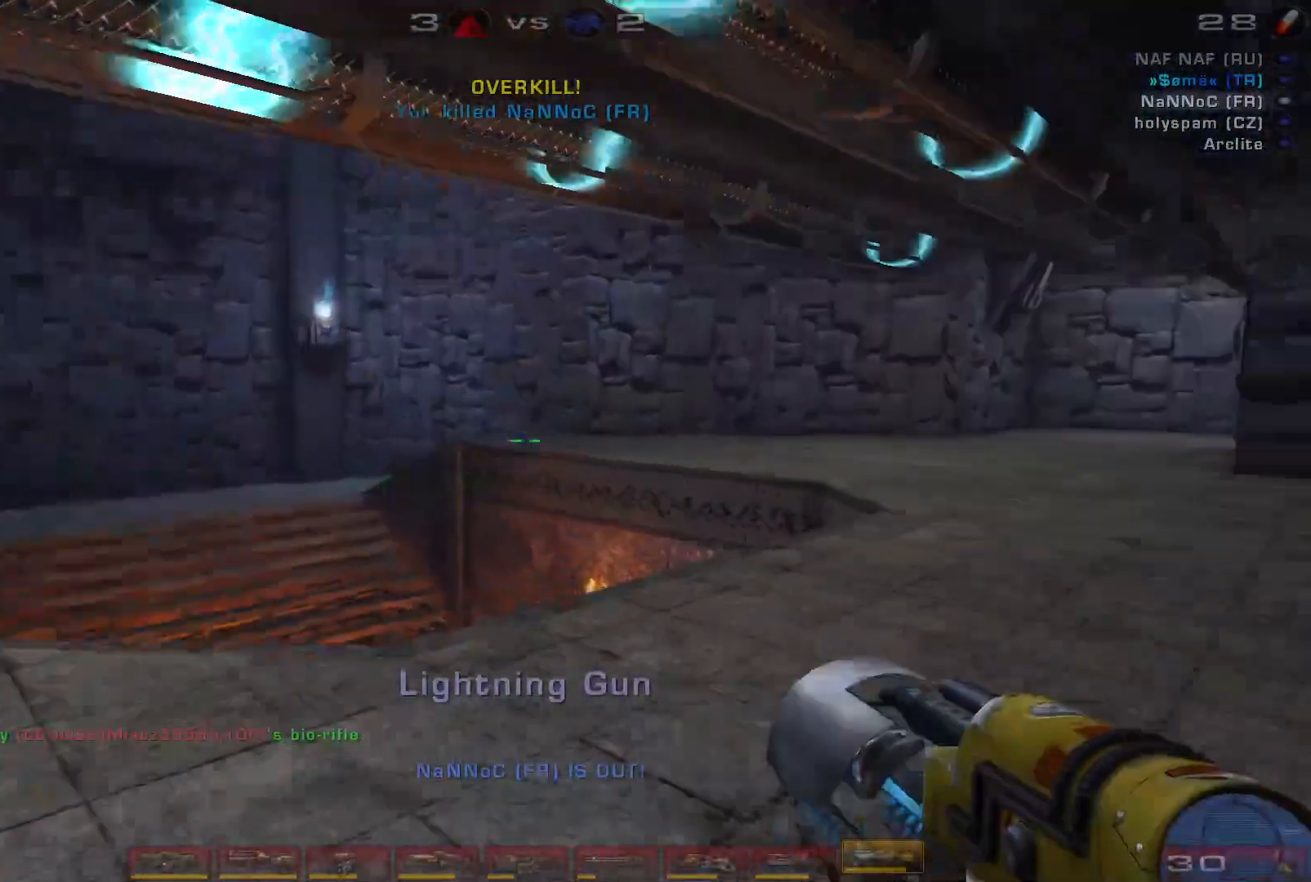
{"keys": ["a", "space", "w"], "mouse": [], "events": [[33, "a", "down"], [100, "a", "up"], [167, "a", "down"], [400, "space", "down"]]}
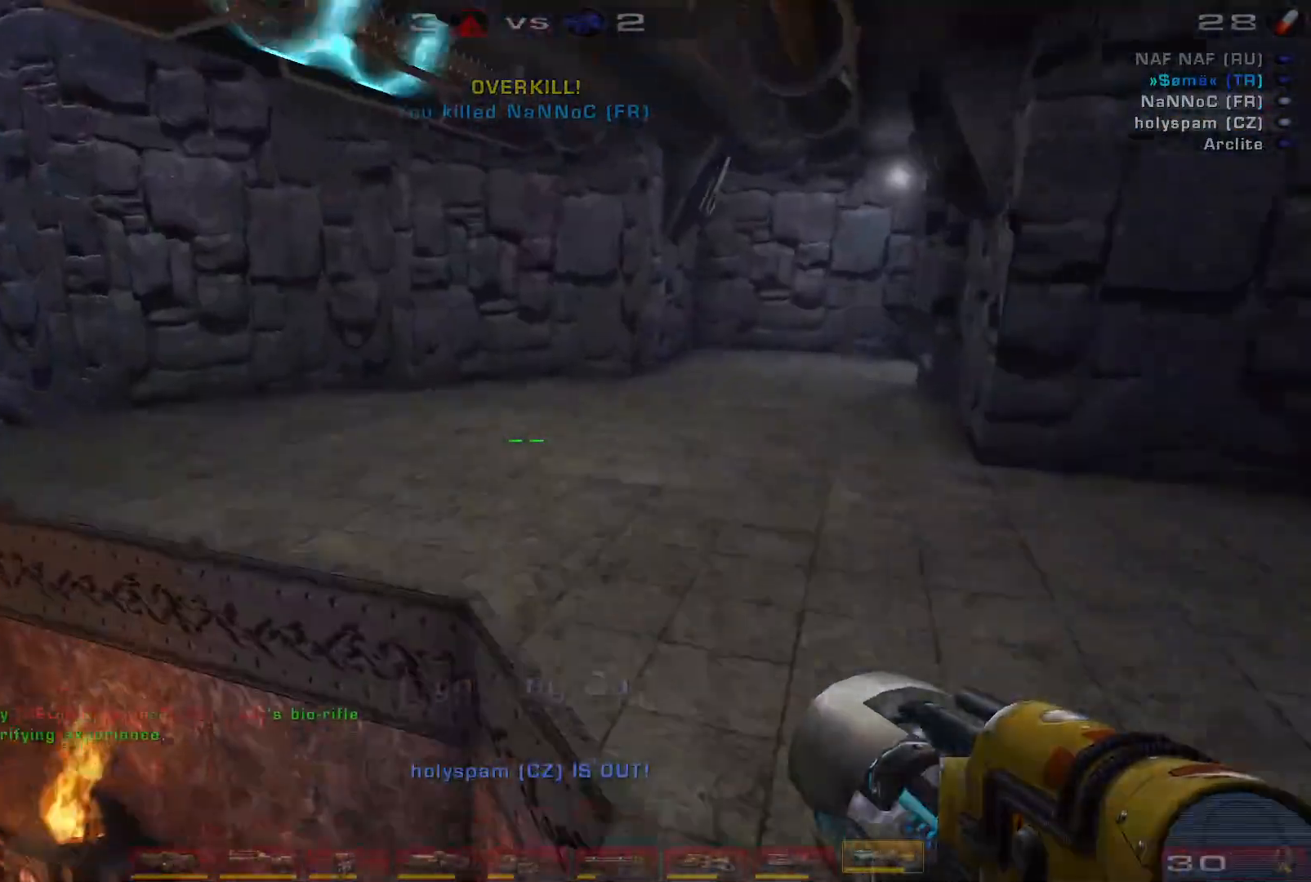
{"keys": ["d", "s"], "mouse": [], "events": [[33, "space", "up"], [133, "w", "up"], [267, "s", "down"], [300, "d", "down"], [333, "a", "up"]]}
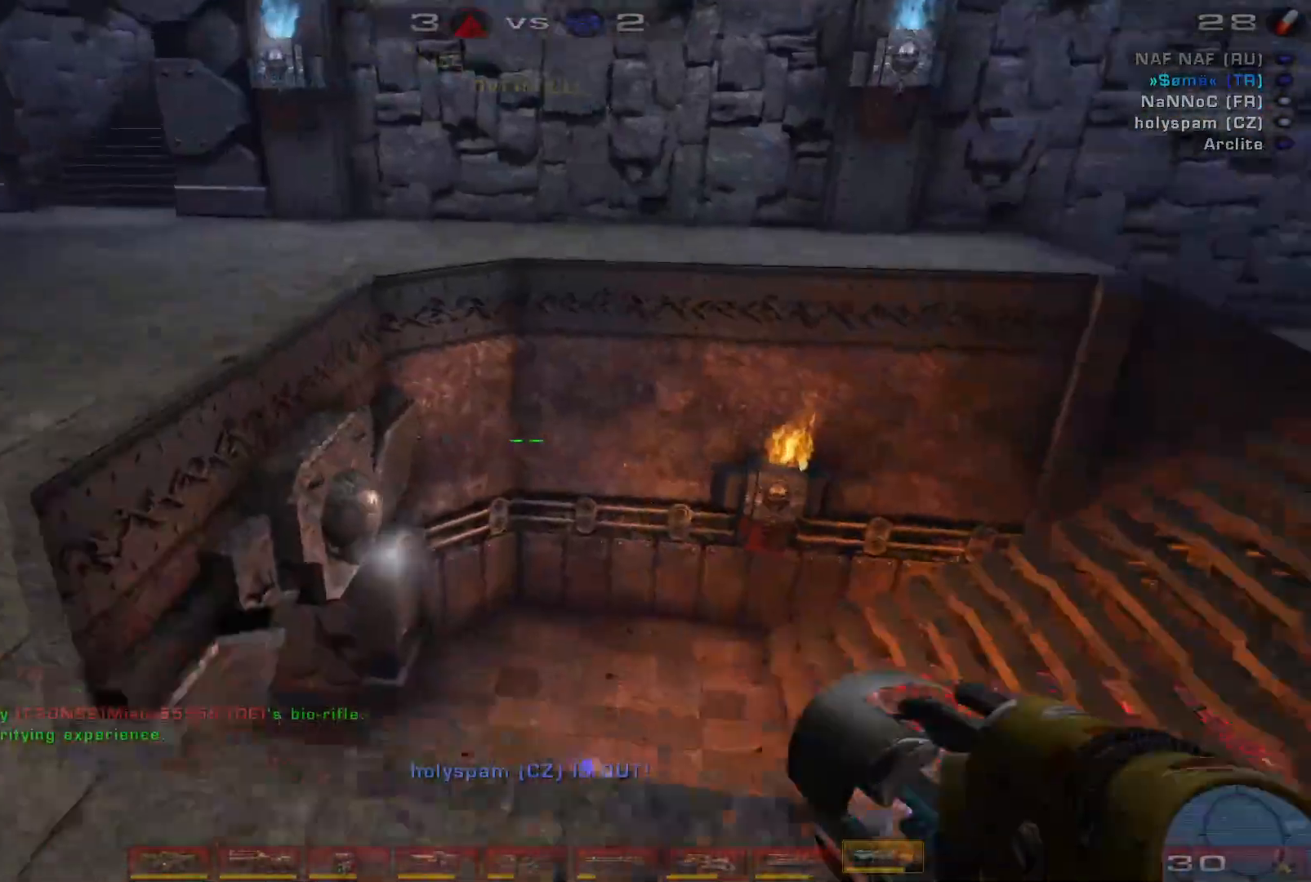
{"keys": ["d", "w"], "mouse": ["wheel"], "events": [[333, "s", "up"], [500, "mouse_wheel", "down"], [500, "w", "down"]]}
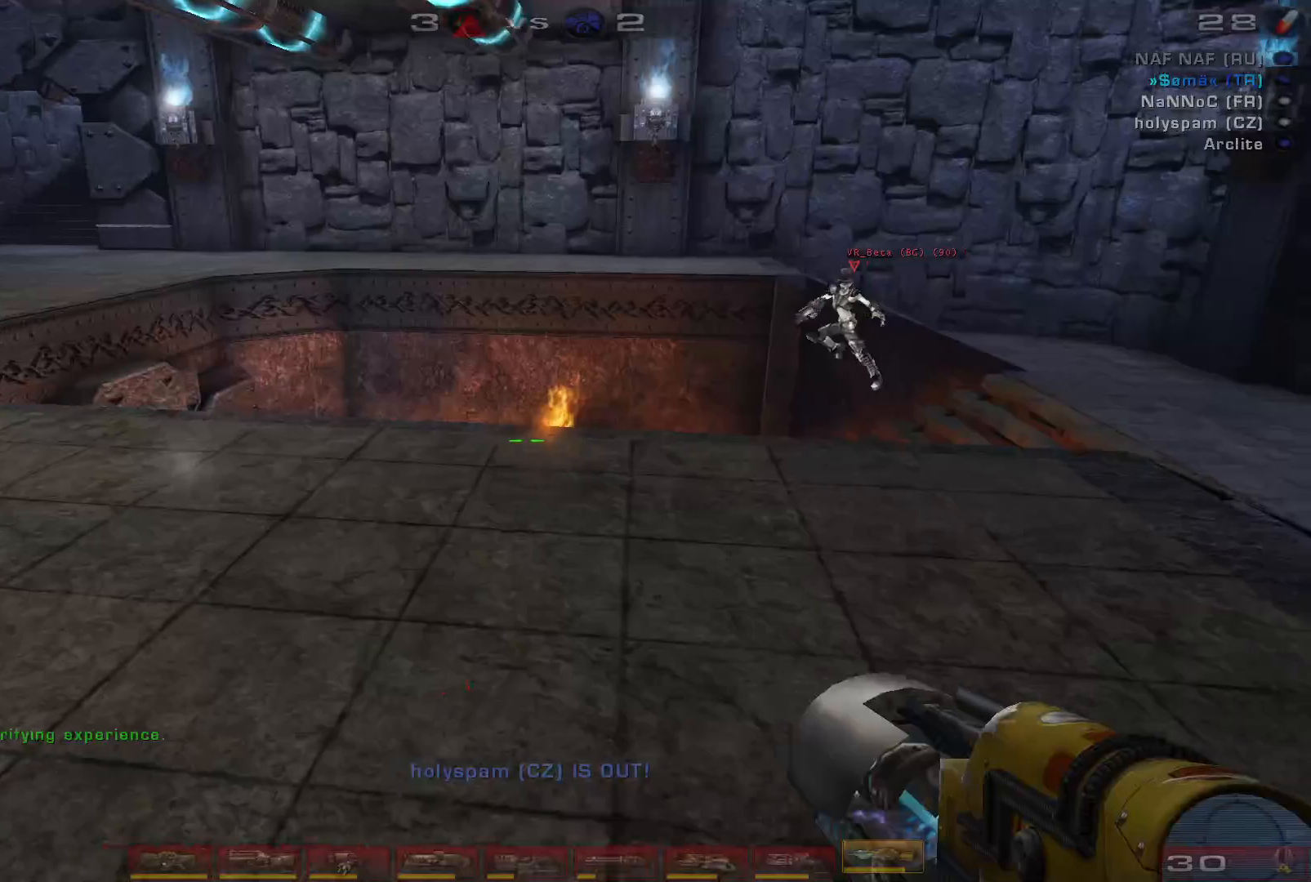
{"keys": ["d"], "mouse": [], "events": [[133, "mouse_wheel", "up"], [400, "w", "up"]]}